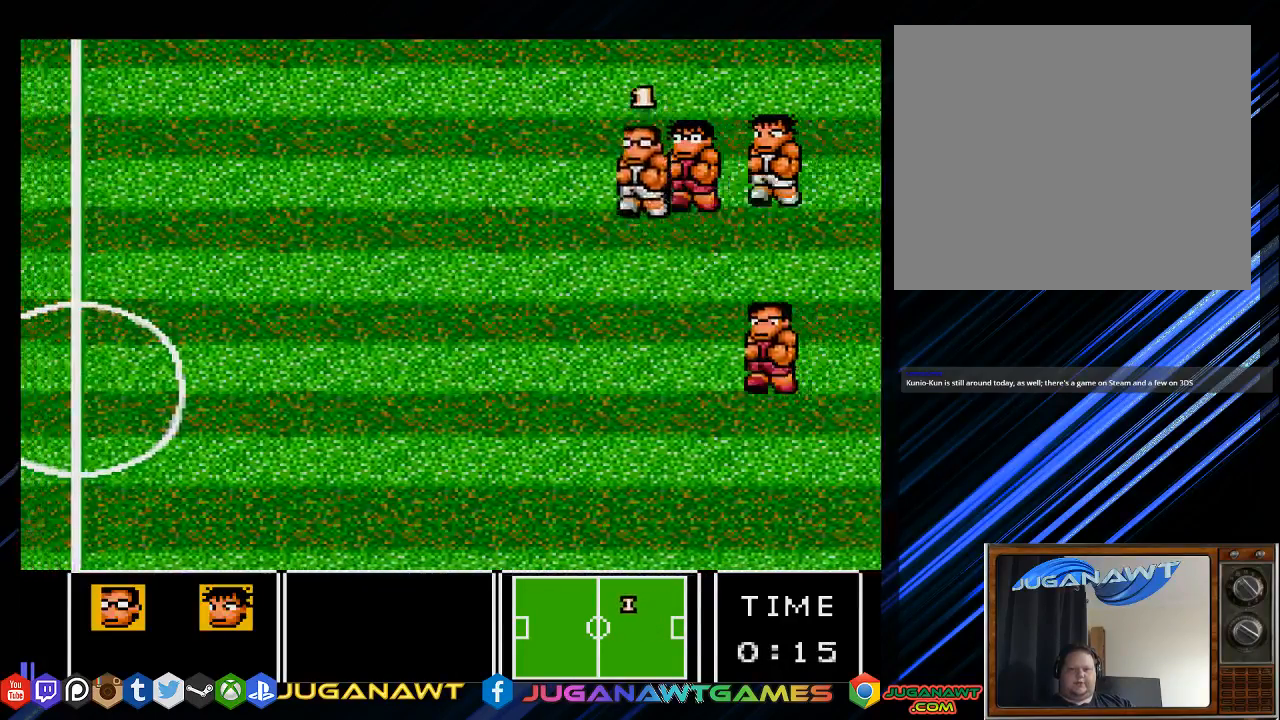
Gameplay with a controller (PlayStation layout); each line is a JSON object with the inputs held at the frame after it. "events" lists button and stick changes between this image and that frame as [ms after this image, input, new state], when the widget could be followed in between.
{"buttons": ["DPAD_DOWN", "DPAD_LEFT"], "left_stick": "center", "right_stick": "center", "events": [[217, "DPAD_LEFT", "down"], [283, "DPAD_UP", "up"], [350, "DPAD_DOWN", "down"]]}
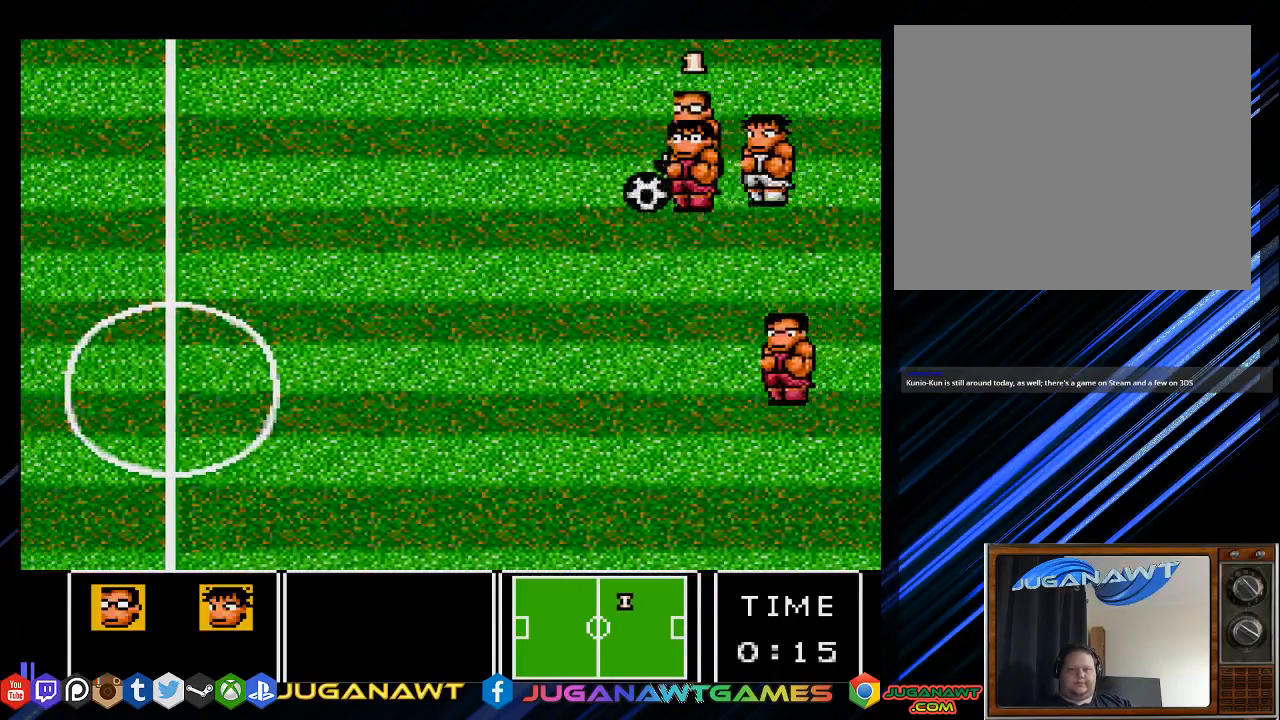
{"buttons": ["DPAD_DOWN", "DPAD_LEFT"], "left_stick": "center", "right_stick": "center", "events": [[50, "CROSS", "down"], [150, "CROSS", "up"]]}
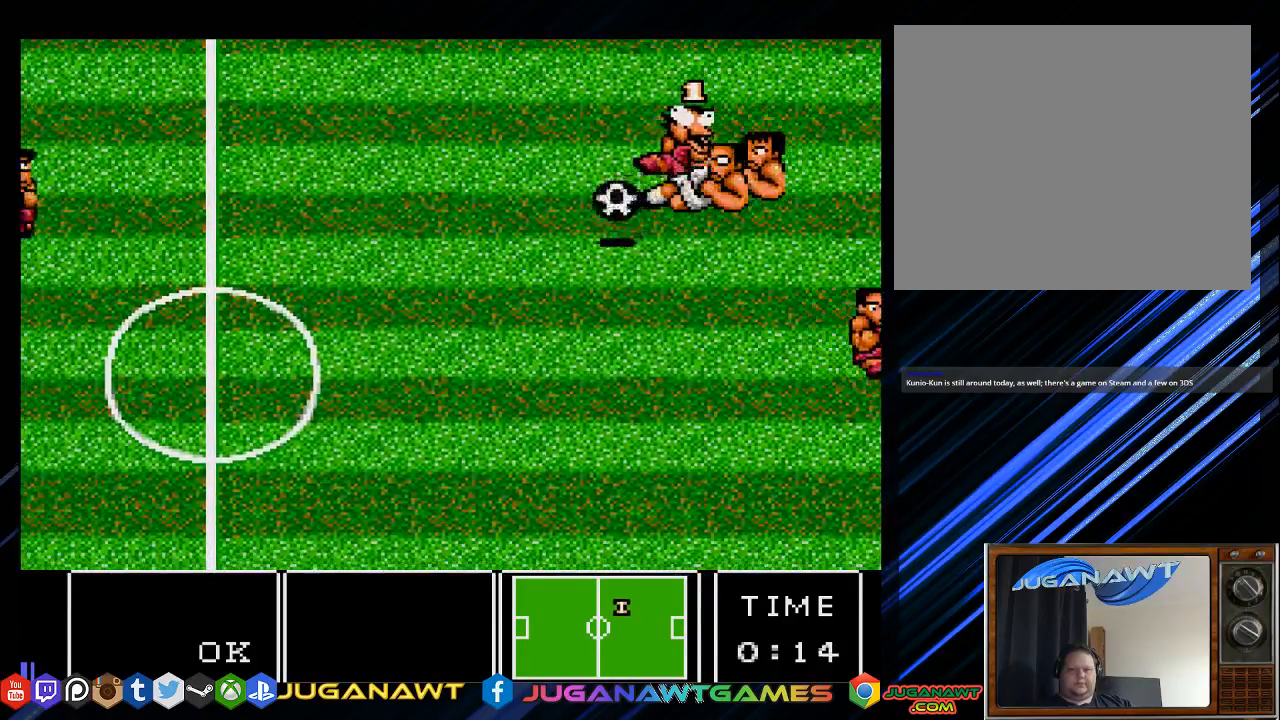
{"buttons": ["DPAD_DOWN", "DPAD_LEFT"], "left_stick": "center", "right_stick": "center", "events": []}
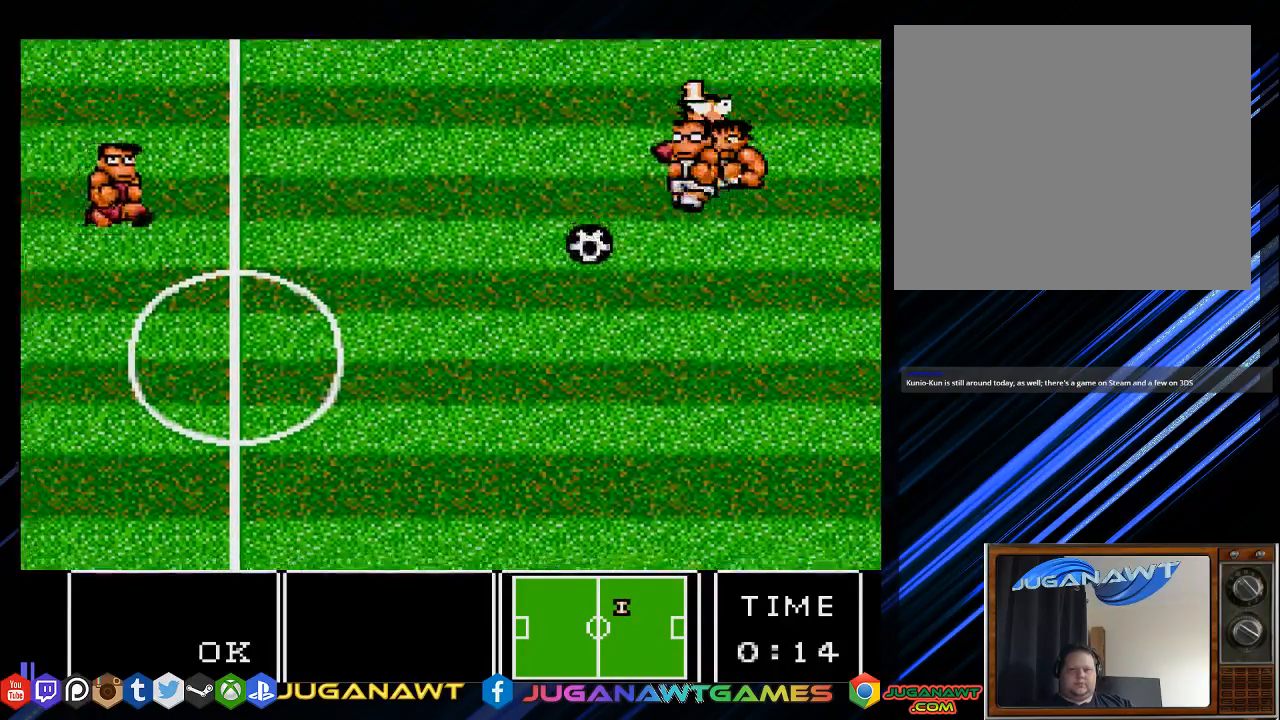
{"buttons": ["DPAD_DOWN", "DPAD_LEFT"], "left_stick": "center", "right_stick": "center", "events": []}
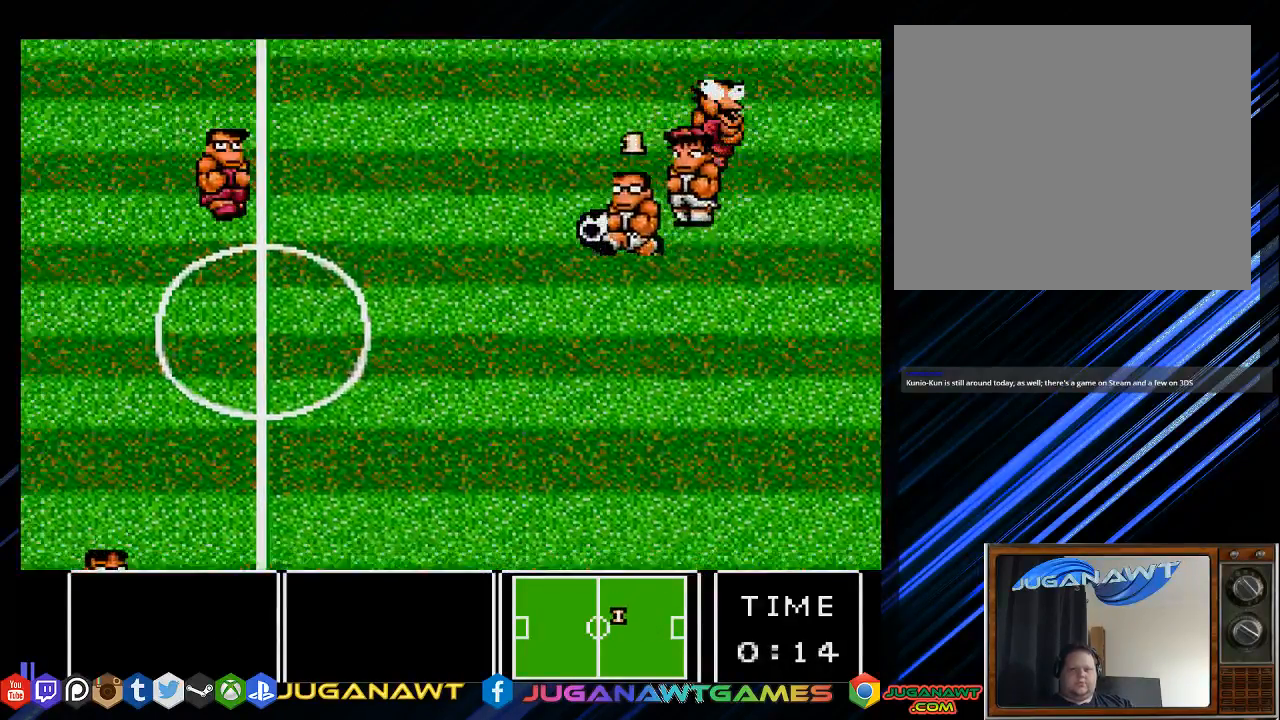
{"buttons": ["DPAD_RIGHT"], "left_stick": "center", "right_stick": "center", "events": [[83, "DPAD_LEFT", "up"], [133, "DPAD_RIGHT", "down"], [217, "DPAD_DOWN", "up"], [350, "DPAD_UP", "down"], [450, "DPAD_UP", "up"]]}
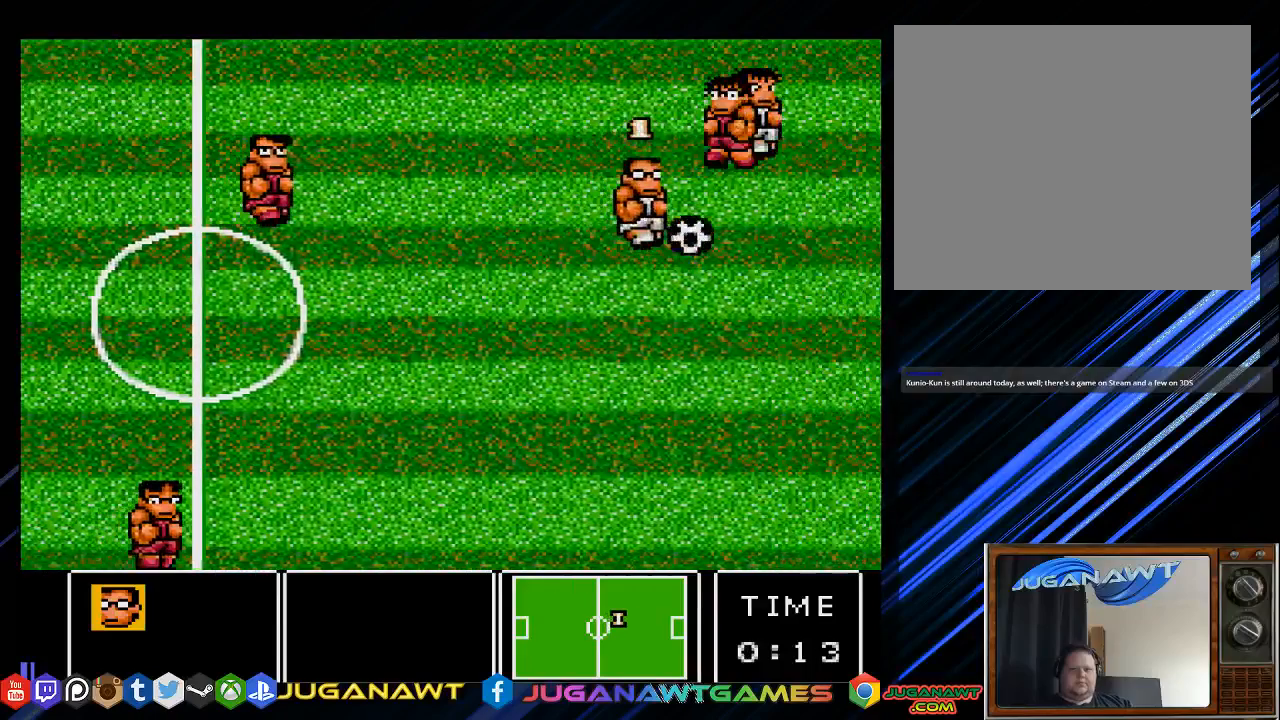
{"buttons": ["DPAD_DOWN", "DPAD_RIGHT"], "left_stick": "center", "right_stick": "center", "events": [[117, "DPAD_DOWN", "down"]]}
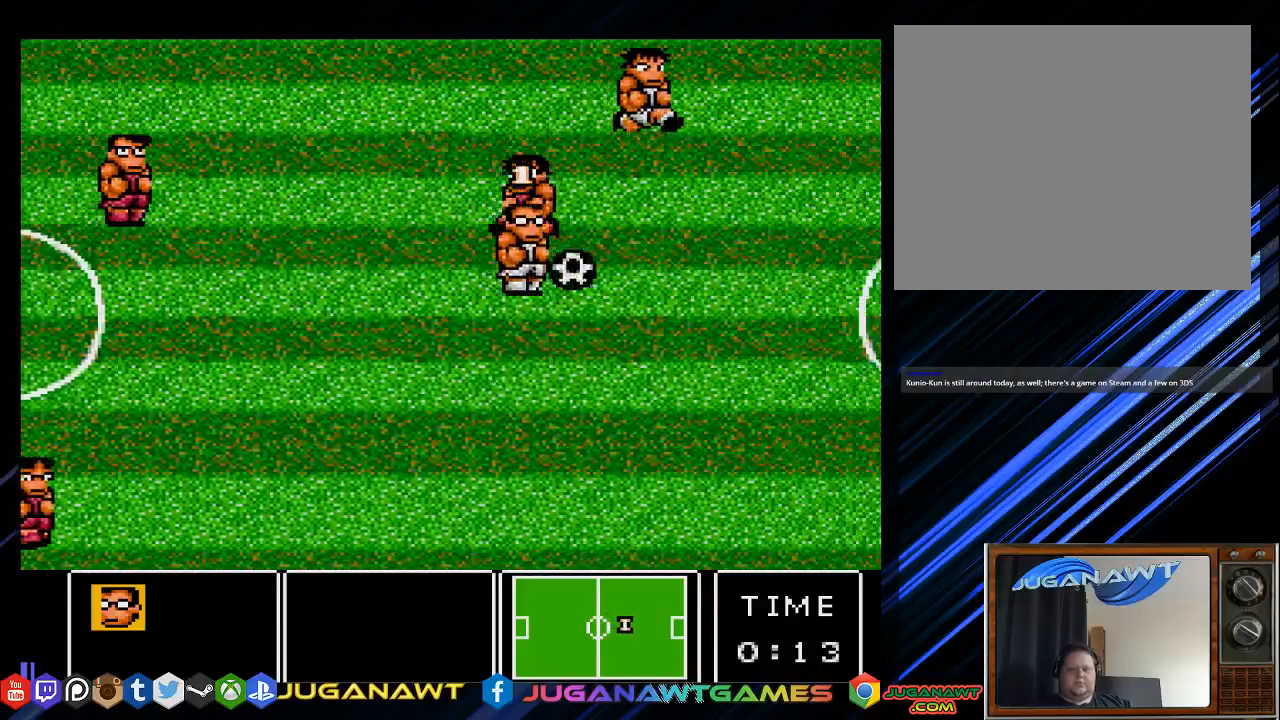
{"buttons": ["DPAD_RIGHT"], "left_stick": "center", "right_stick": "center", "events": [[383, "DPAD_DOWN", "up"]]}
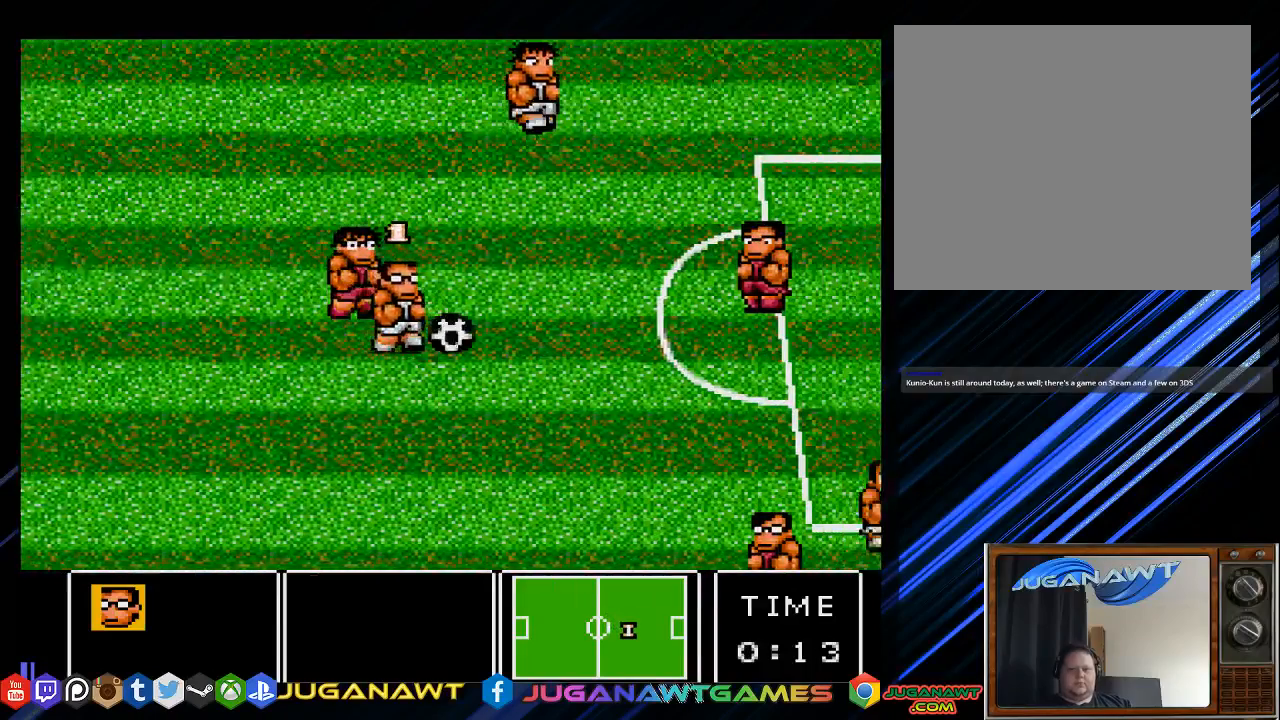
{"buttons": ["DPAD_DOWN", "DPAD_RIGHT"], "left_stick": "center", "right_stick": "center", "events": [[183, "DPAD_DOWN", "down"]]}
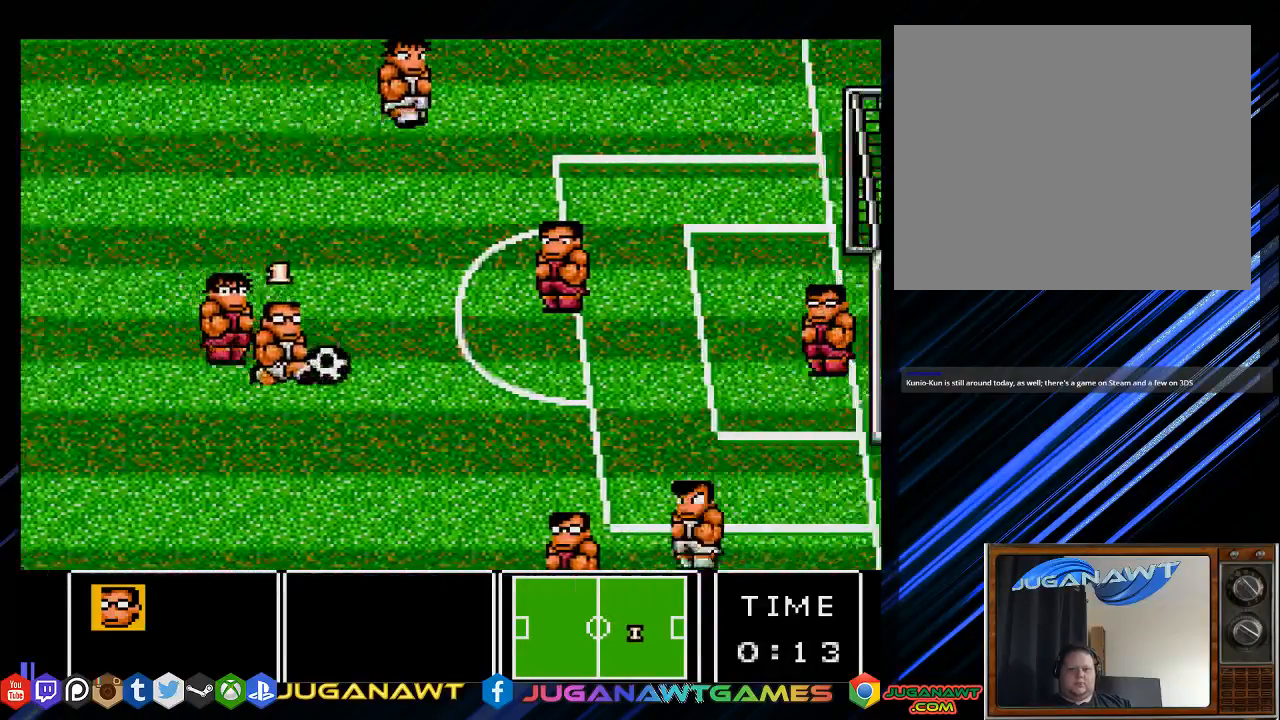
{"buttons": ["CROSS", "DPAD_UP", "DPAD_RIGHT"], "left_stick": "center", "right_stick": "center", "events": [[200, "DPAD_DOWN", "up"], [333, "CROSS", "down"], [500, "DPAD_UP", "down"]]}
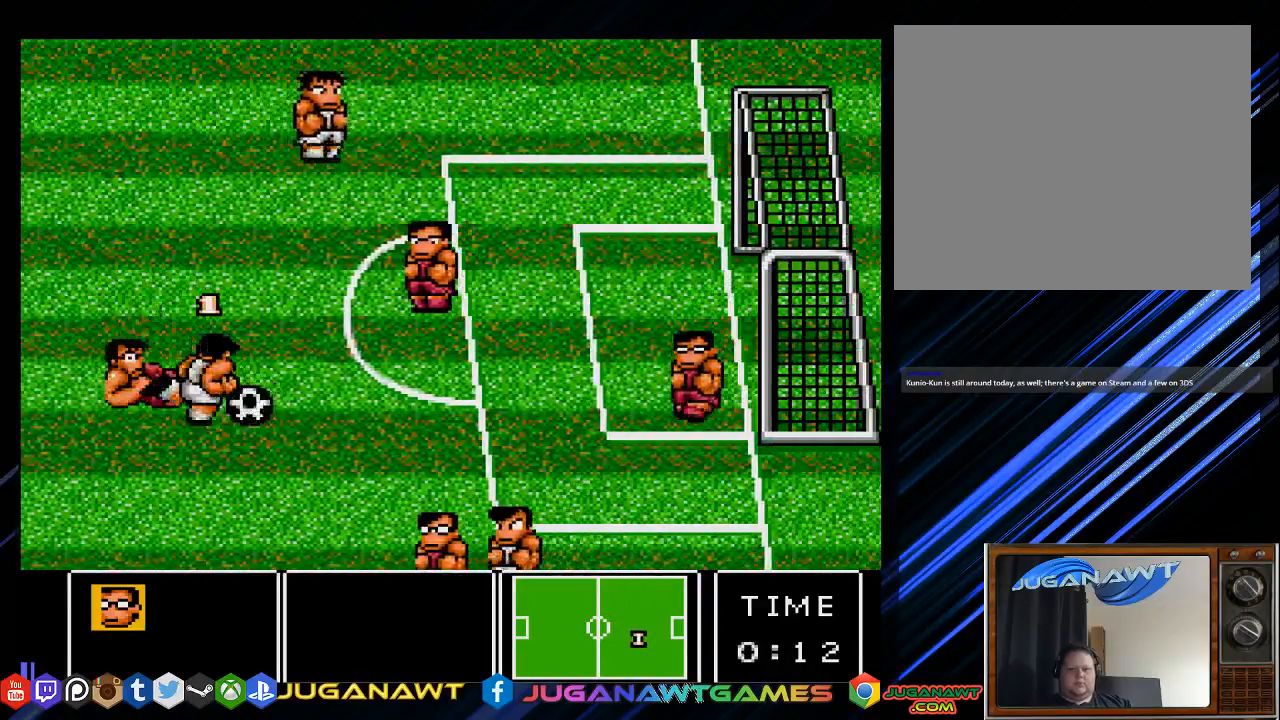
{"buttons": ["DPAD_UP", "DPAD_RIGHT"], "left_stick": "center", "right_stick": "center", "events": [[33, "CROSS", "up"]]}
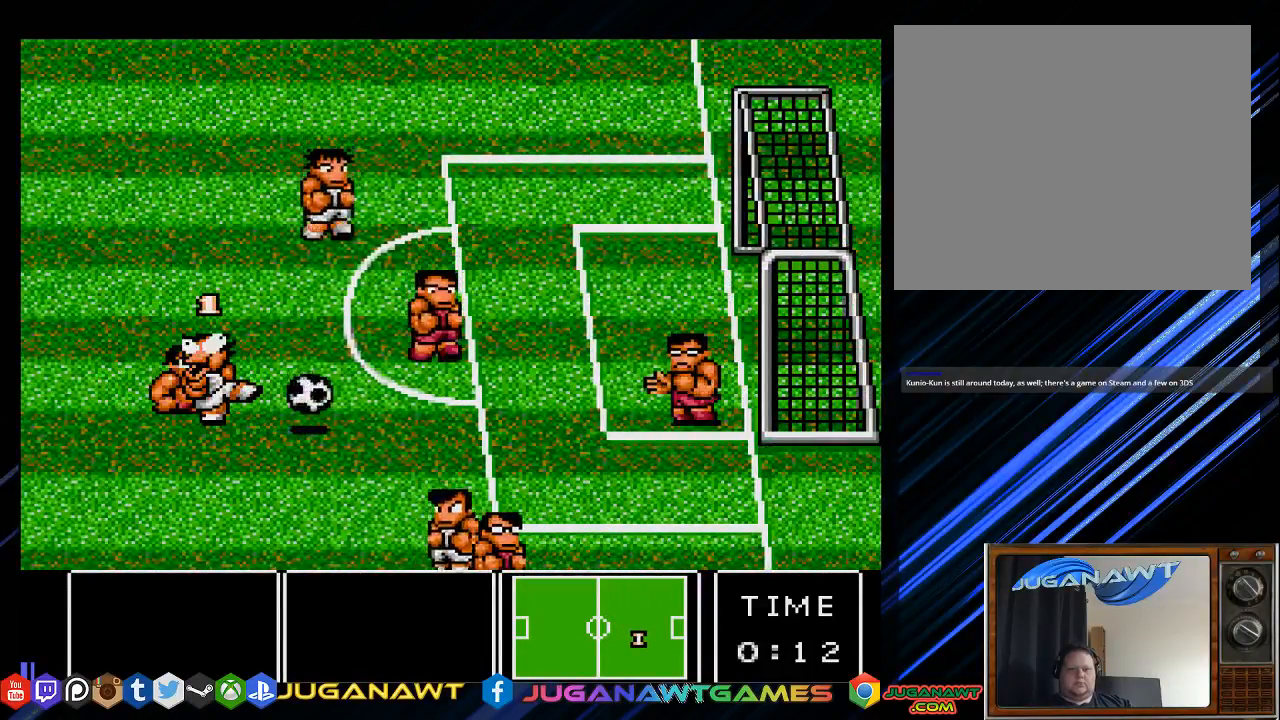
{"buttons": ["DPAD_RIGHT"], "left_stick": "center", "right_stick": "center", "events": [[233, "DPAD_UP", "up"]]}
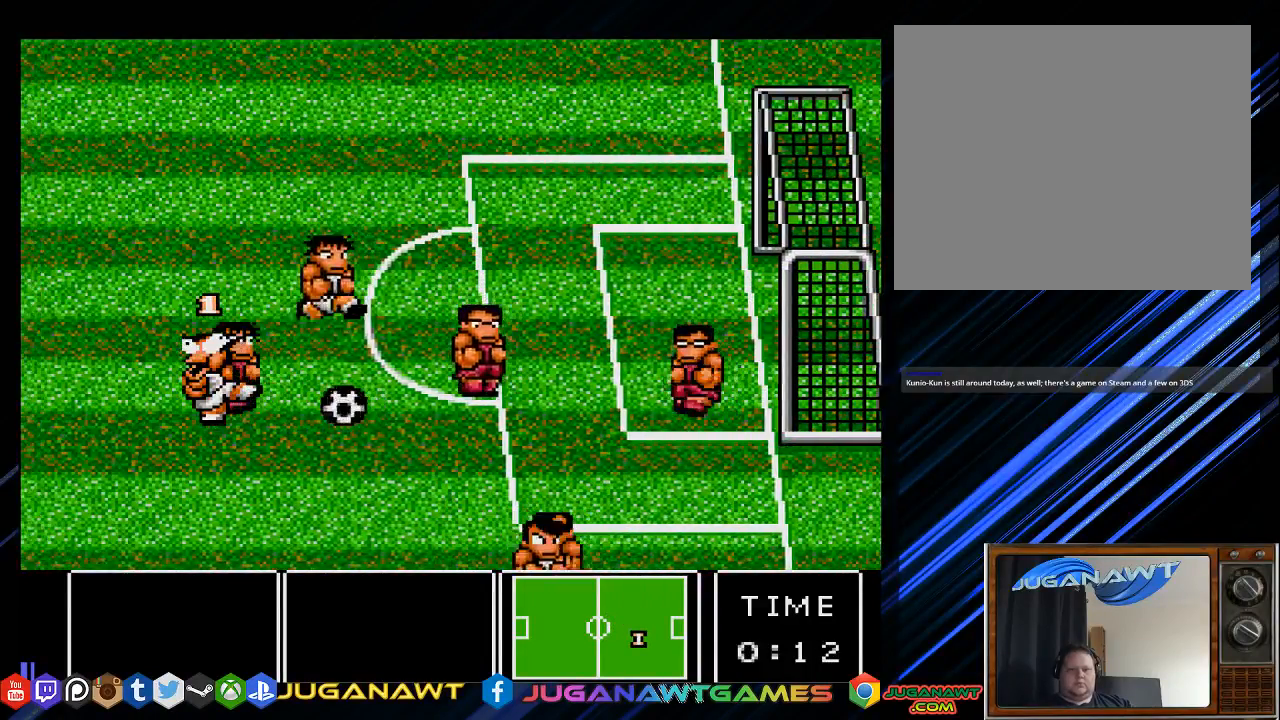
{"buttons": ["DPAD_RIGHT"], "left_stick": "center", "right_stick": "center", "events": [[217, "CROSS", "down"], [417, "CROSS", "up"]]}
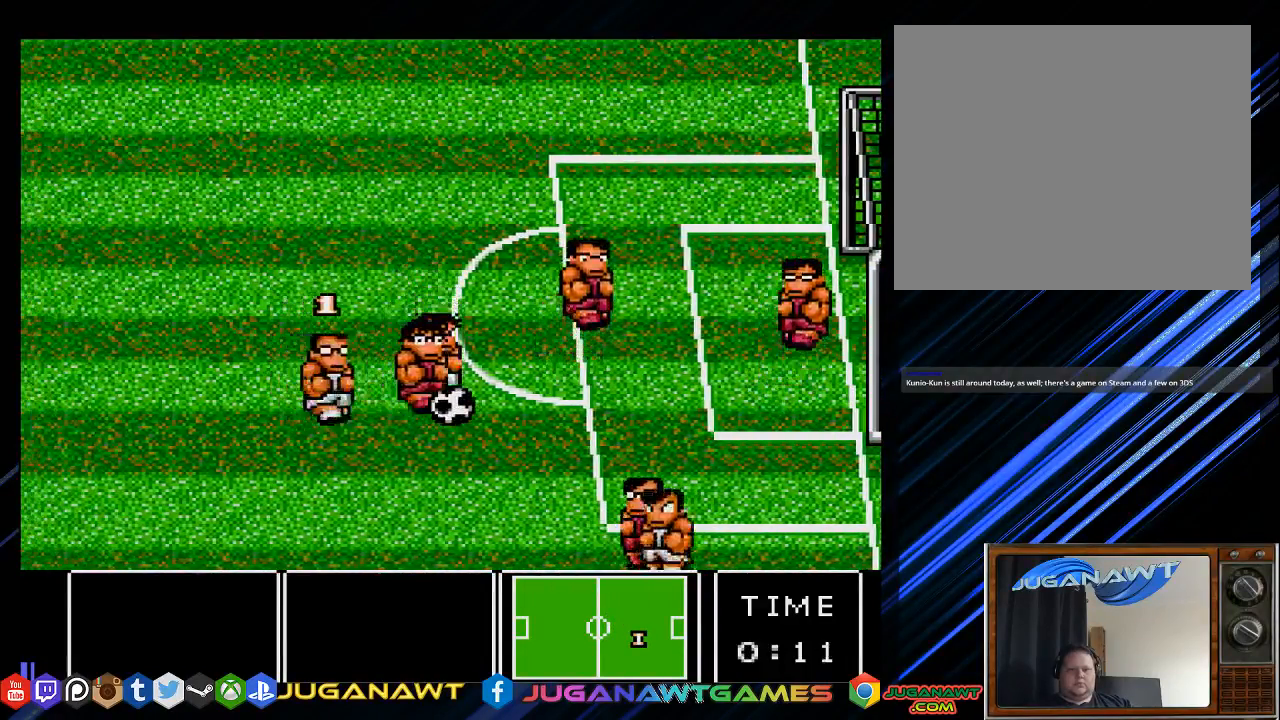
{"buttons": ["DPAD_RIGHT"], "left_stick": "center", "right_stick": "center", "events": [[17, "CROSS", "down"], [117, "CROSS", "up"], [217, "CROSS", "down"], [283, "CROSS", "up"], [383, "CROSS", "down"], [450, "CROSS", "up"]]}
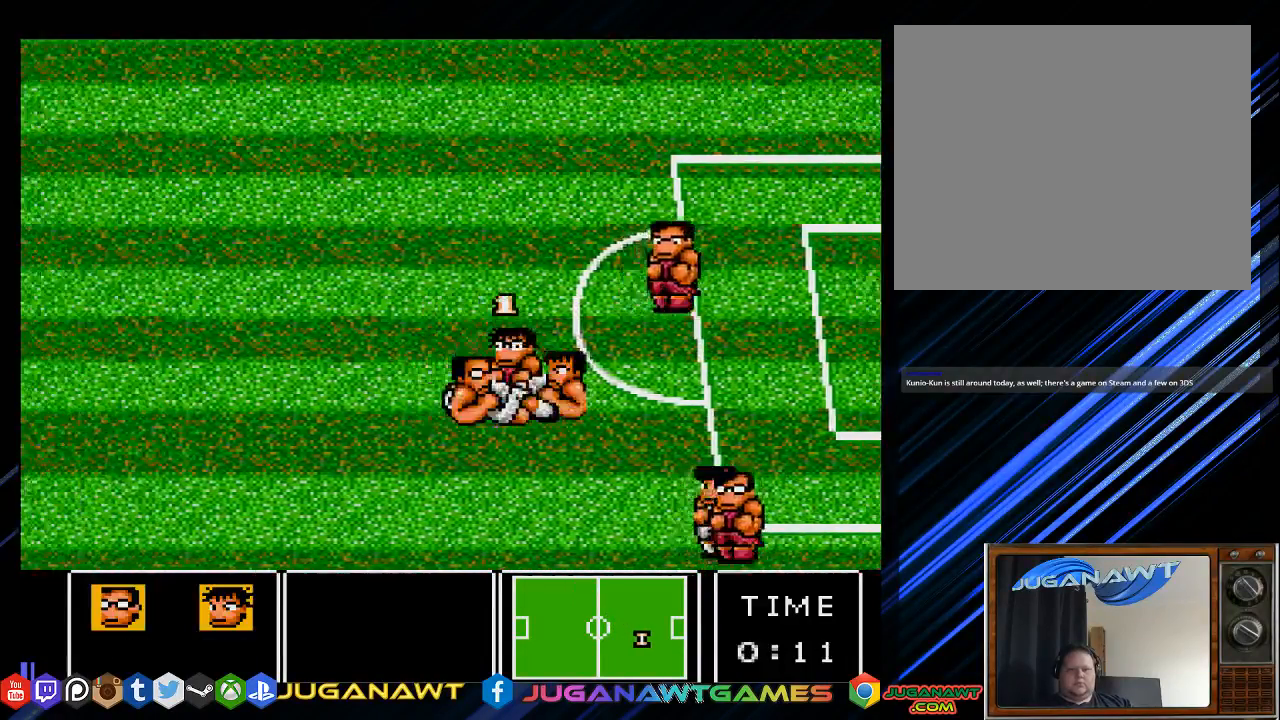
{"buttons": ["DPAD_RIGHT"], "left_stick": "center", "right_stick": "center", "events": [[150, "CROSS", "down"], [250, "CROSS", "up"], [350, "CROSS", "down"], [450, "CROSS", "up"]]}
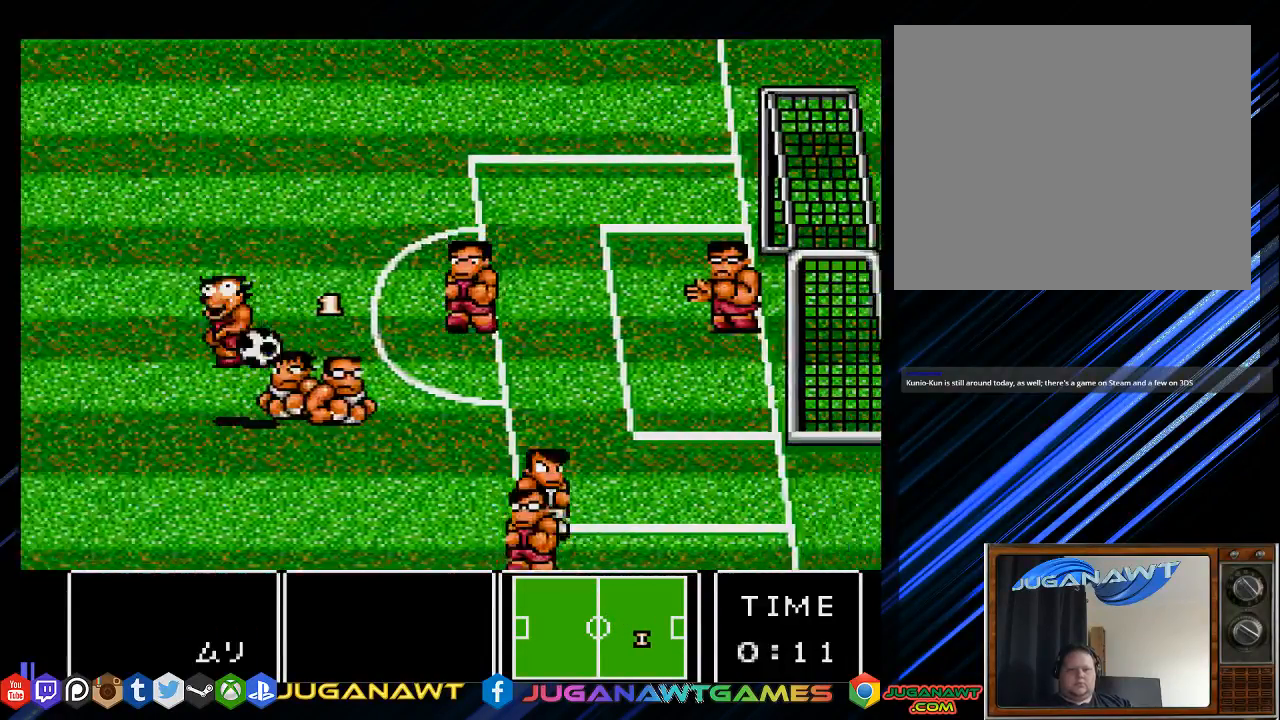
{"buttons": ["DPAD_UP", "DPAD_RIGHT"], "left_stick": "center", "right_stick": "center", "events": [[267, "DPAD_UP", "down"]]}
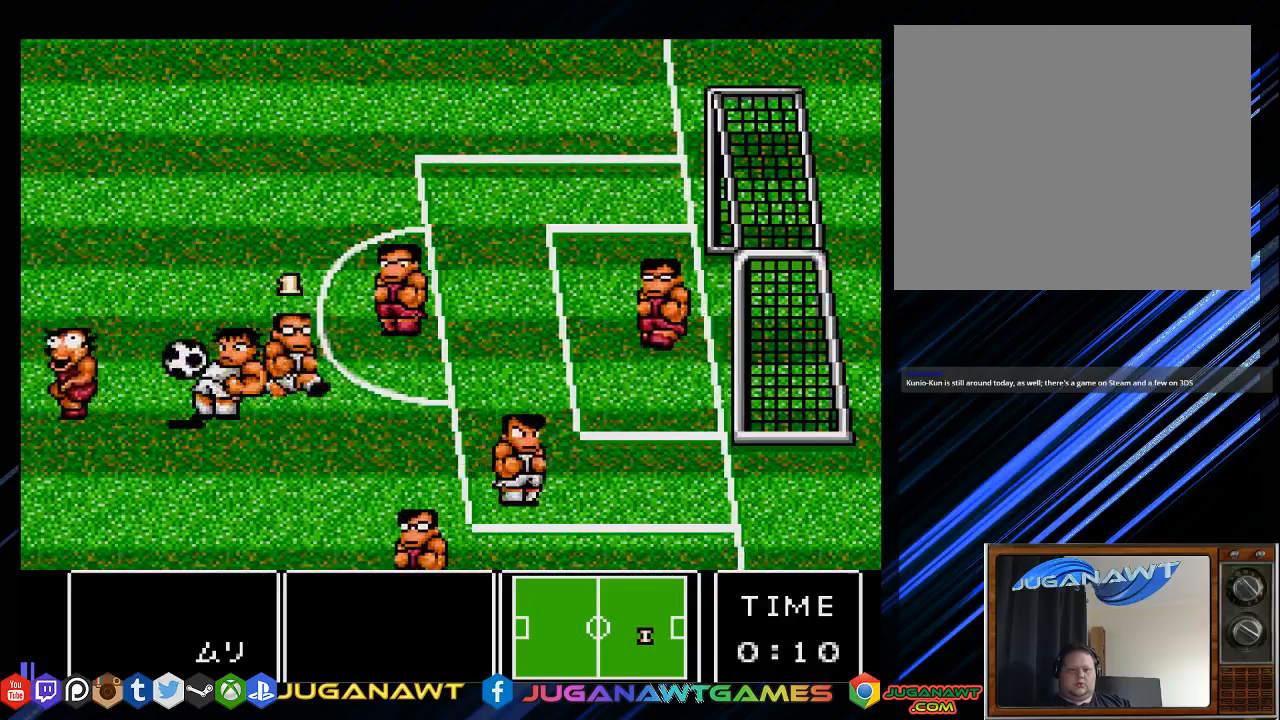
{"buttons": ["DPAD_DOWN", "DPAD_LEFT"], "left_stick": "center", "right_stick": "center", "events": [[33, "DPAD_RIGHT", "up"], [133, "DPAD_LEFT", "down"], [200, "DPAD_UP", "up"], [333, "DPAD_DOWN", "down"]]}
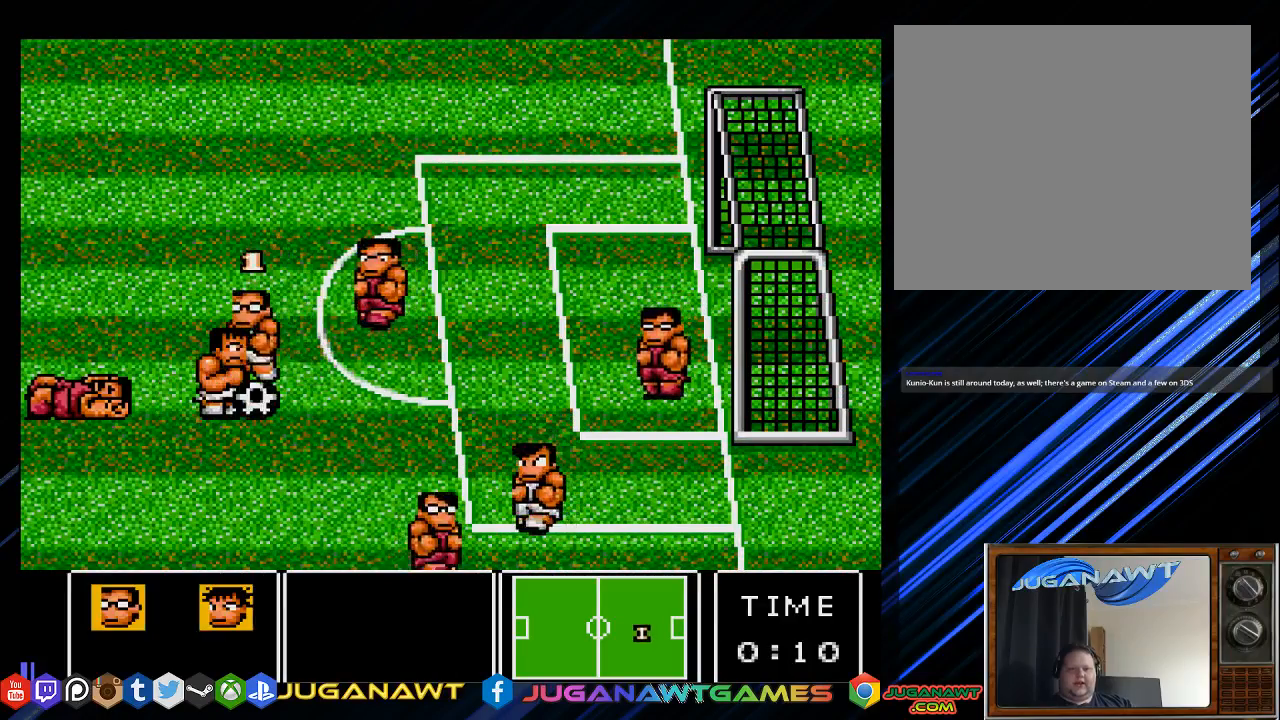
{"buttons": ["DPAD_UP", "DPAD_RIGHT"], "left_stick": "center", "right_stick": "center", "events": [[300, "DPAD_LEFT", "up"], [333, "DPAD_RIGHT", "down"], [367, "DPAD_DOWN", "up"], [467, "DPAD_UP", "down"]]}
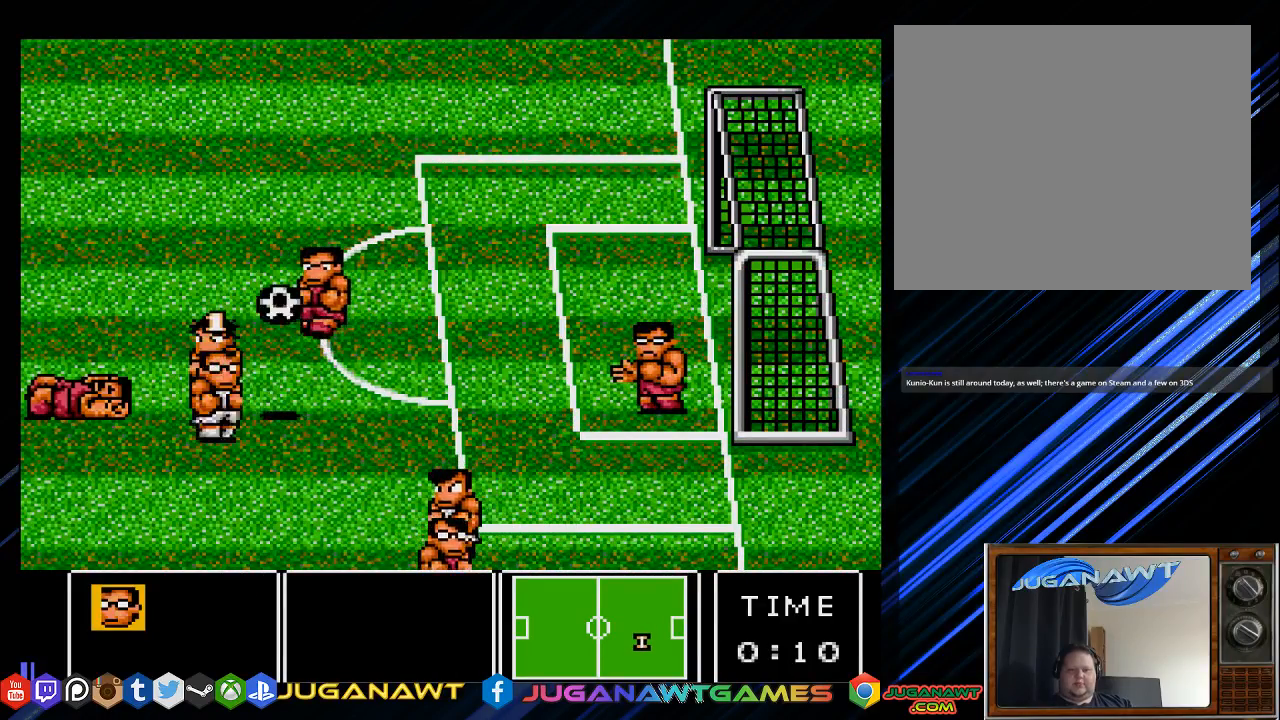
{"buttons": ["CROSS", "DPAD_UP", "DPAD_RIGHT"], "left_stick": "center", "right_stick": "center", "events": [[267, "DPAD_RIGHT", "up"], [300, "CROSS", "down"], [300, "DPAD_LEFT", "down"], [367, "CROSS", "up"], [450, "DPAD_LEFT", "up"], [500, "CROSS", "down"], [500, "DPAD_RIGHT", "down"]]}
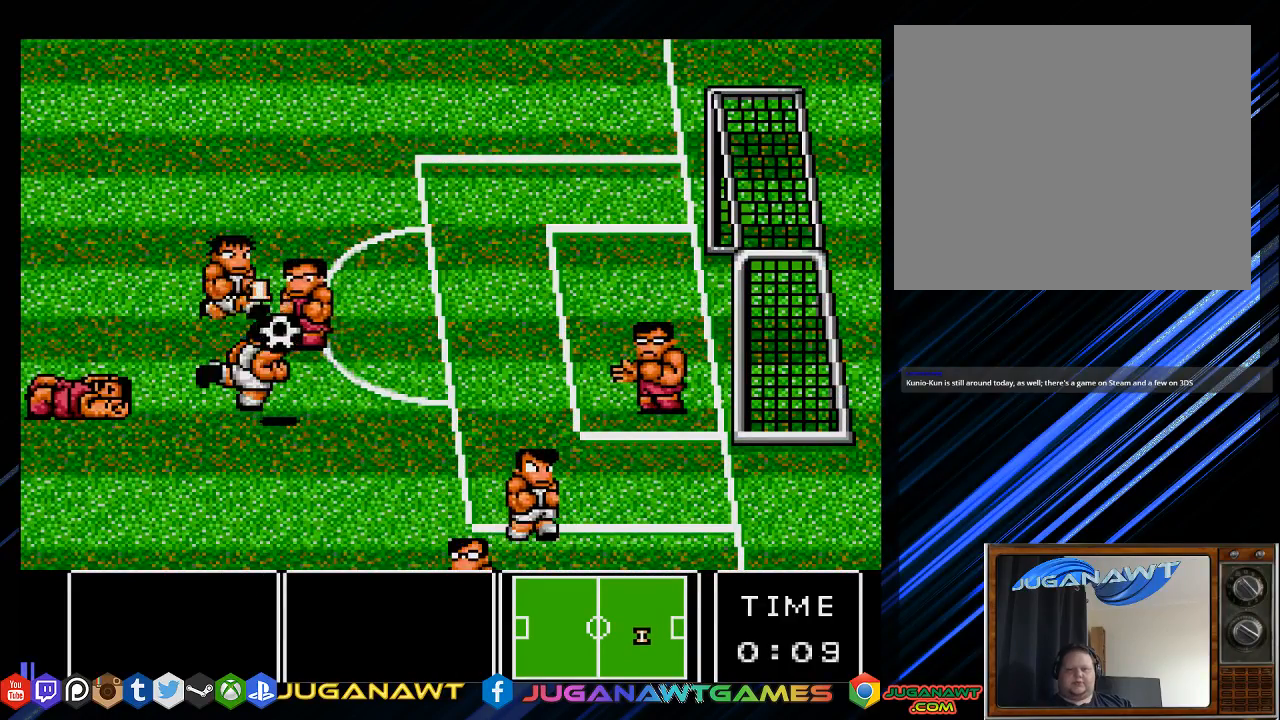
{"buttons": ["DPAD_UP", "DPAD_RIGHT"], "left_stick": "center", "right_stick": "center", "events": [[50, "CROSS", "up"], [183, "CROSS", "down"], [250, "CROSS", "up"]]}
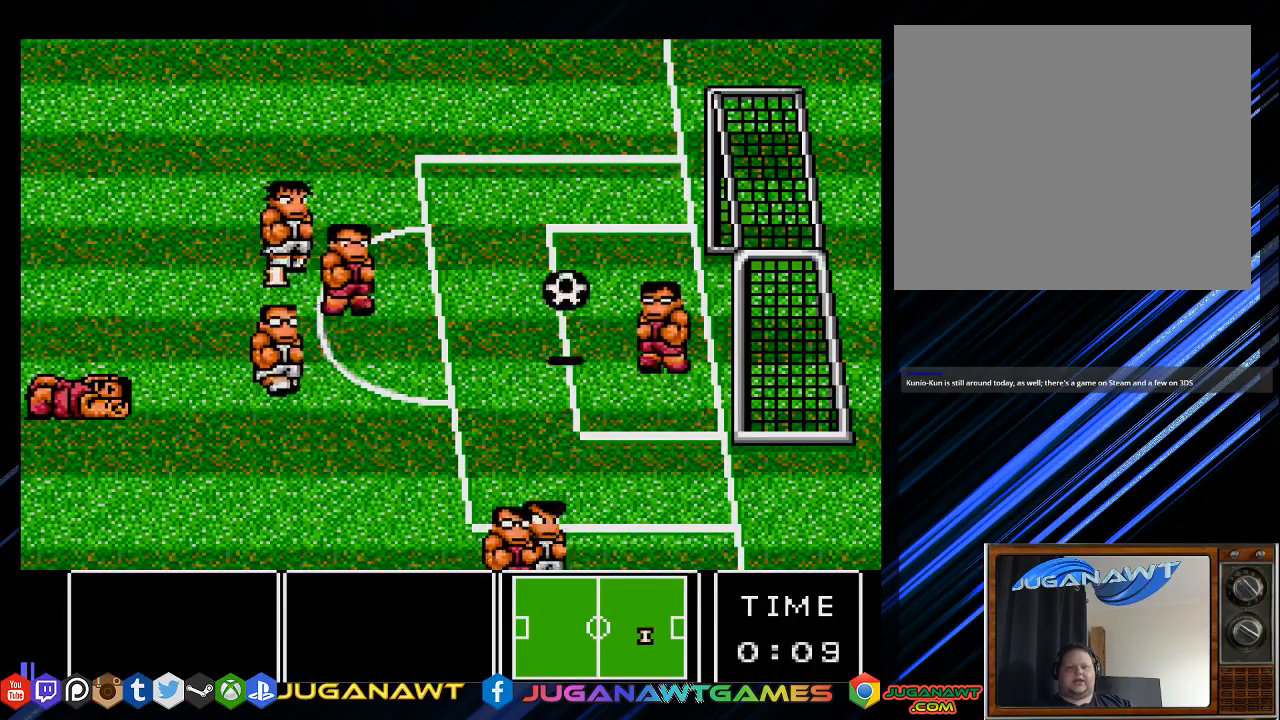
{"buttons": ["DPAD_UP", "DPAD_RIGHT"], "left_stick": "center", "right_stick": "center", "events": []}
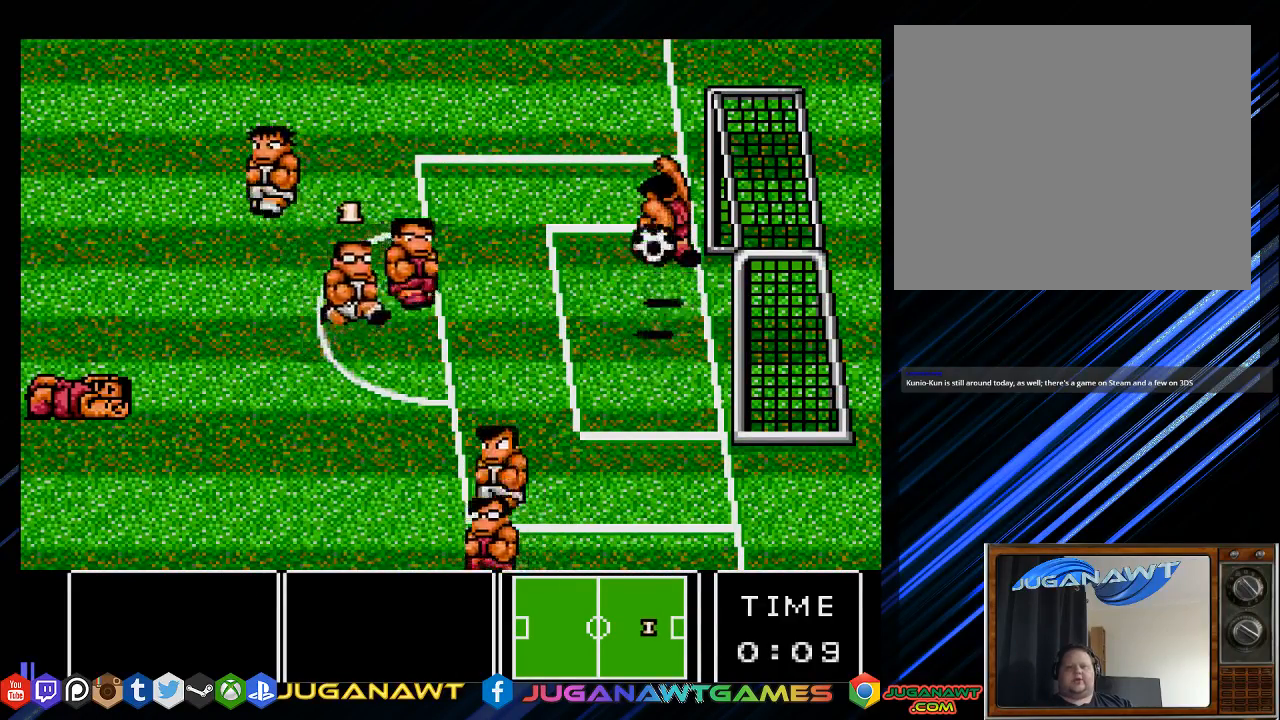
{"buttons": ["DPAD_DOWN", "DPAD_RIGHT"], "left_stick": "center", "right_stick": "center", "events": [[50, "DPAD_UP", "up"], [383, "DPAD_DOWN", "down"]]}
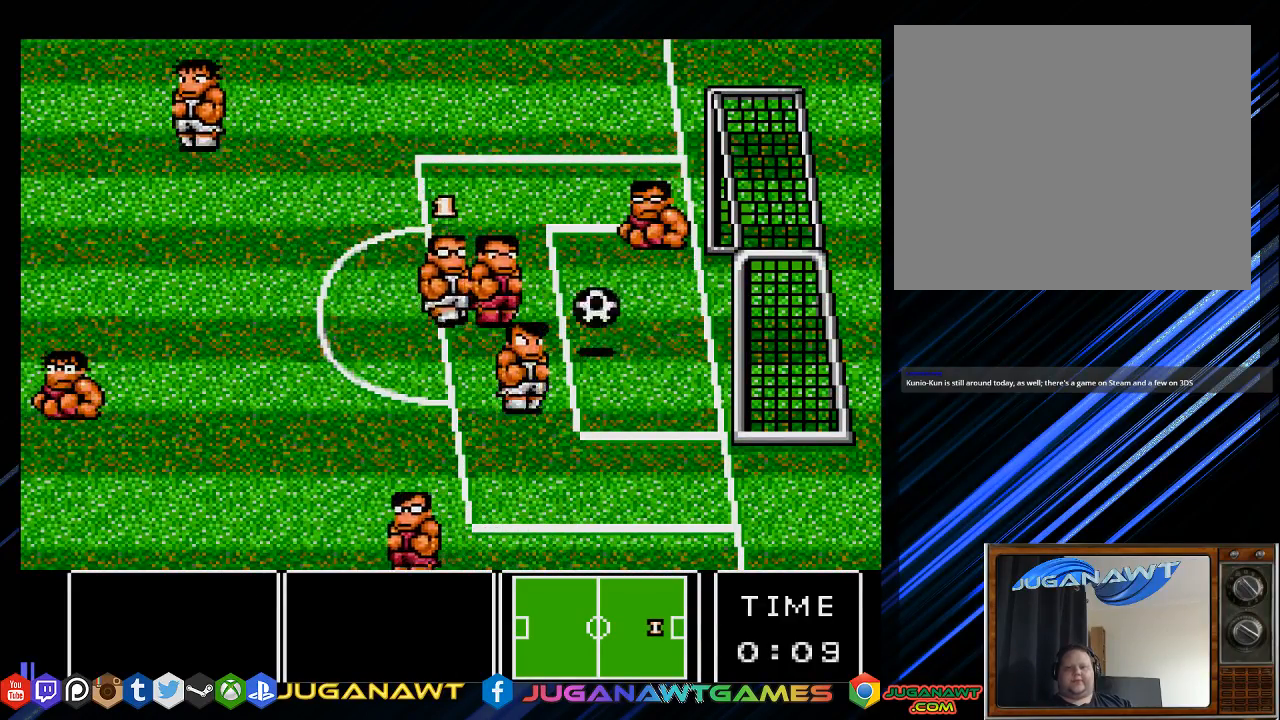
{"buttons": ["DPAD_DOWN", "DPAD_RIGHT"], "left_stick": "center", "right_stick": "center", "events": [[150, "CROSS", "down"], [267, "CROSS", "up"], [367, "CROSS", "down"], [467, "CROSS", "up"]]}
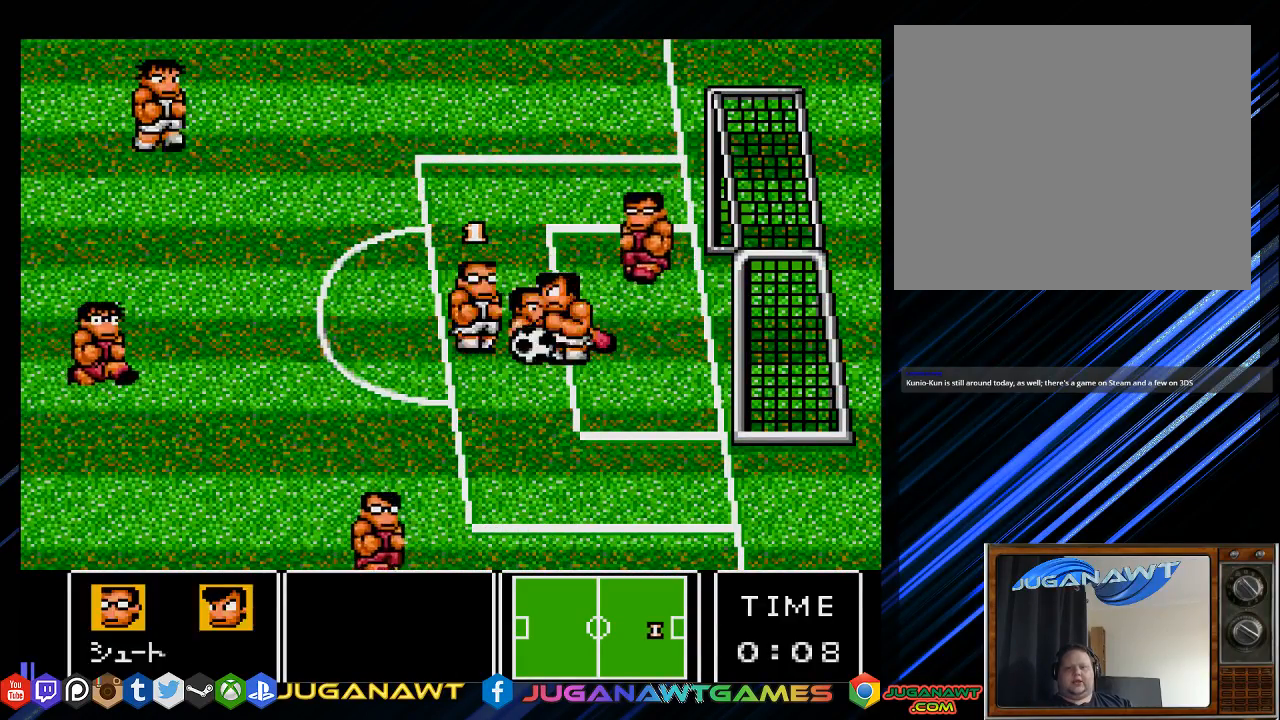
{"buttons": ["DPAD_RIGHT"], "left_stick": "center", "right_stick": "center", "events": [[67, "CROSS", "down"], [167, "CROSS", "up"], [167, "DPAD_DOWN", "up"], [300, "CROSS", "down"], [400, "CROSS", "up"]]}
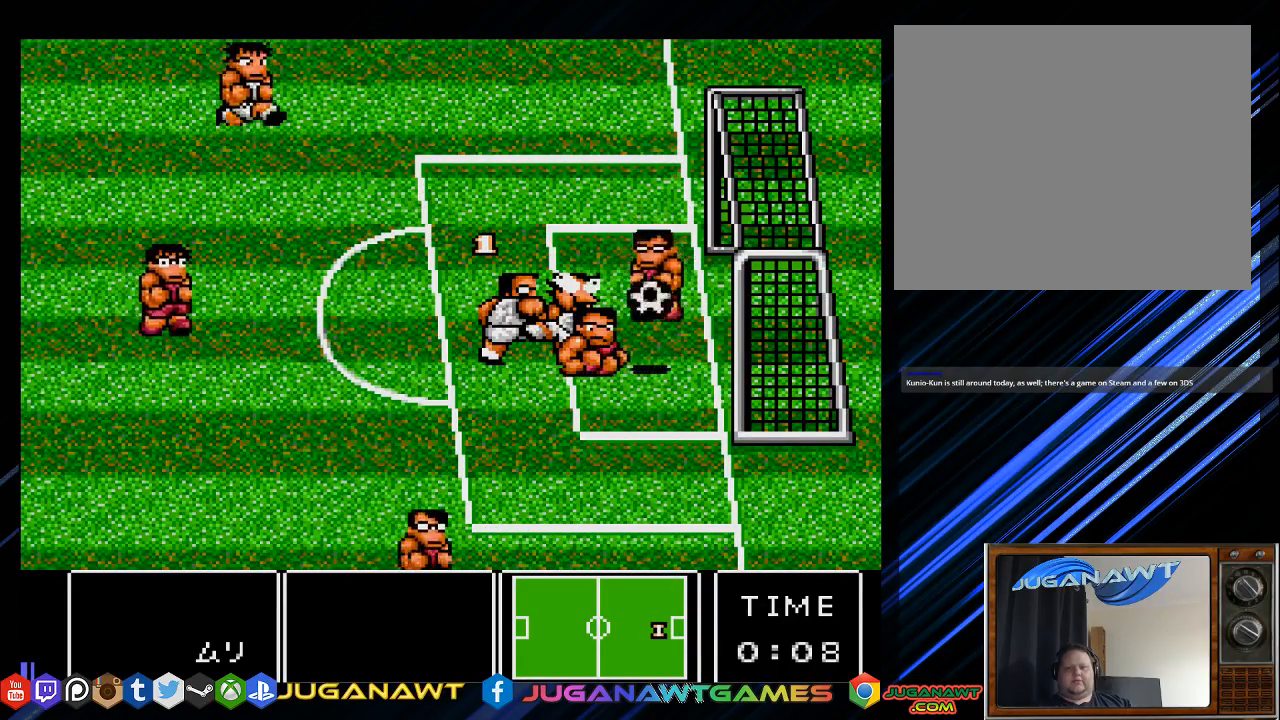
{"buttons": ["CROSS", "DPAD_RIGHT"], "left_stick": "center", "right_stick": "center", "events": [[33, "CROSS", "down"], [133, "CROSS", "up"], [500, "CROSS", "down"]]}
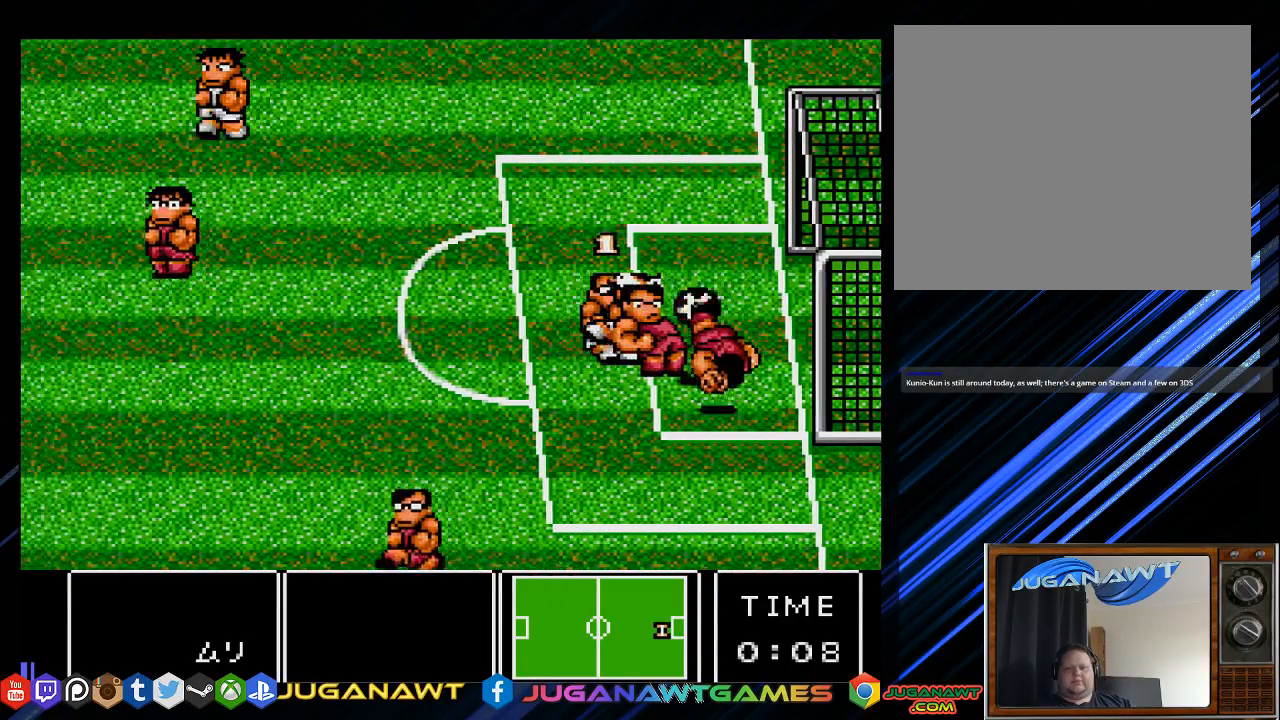
{"buttons": ["DPAD_DOWN", "DPAD_RIGHT"], "left_stick": "center", "right_stick": "center", "events": [[67, "CROSS", "up"], [200, "CROSS", "down"], [267, "CROSS", "up"], [267, "DPAD_DOWN", "down"], [400, "CROSS", "down"], [450, "CROSS", "up"]]}
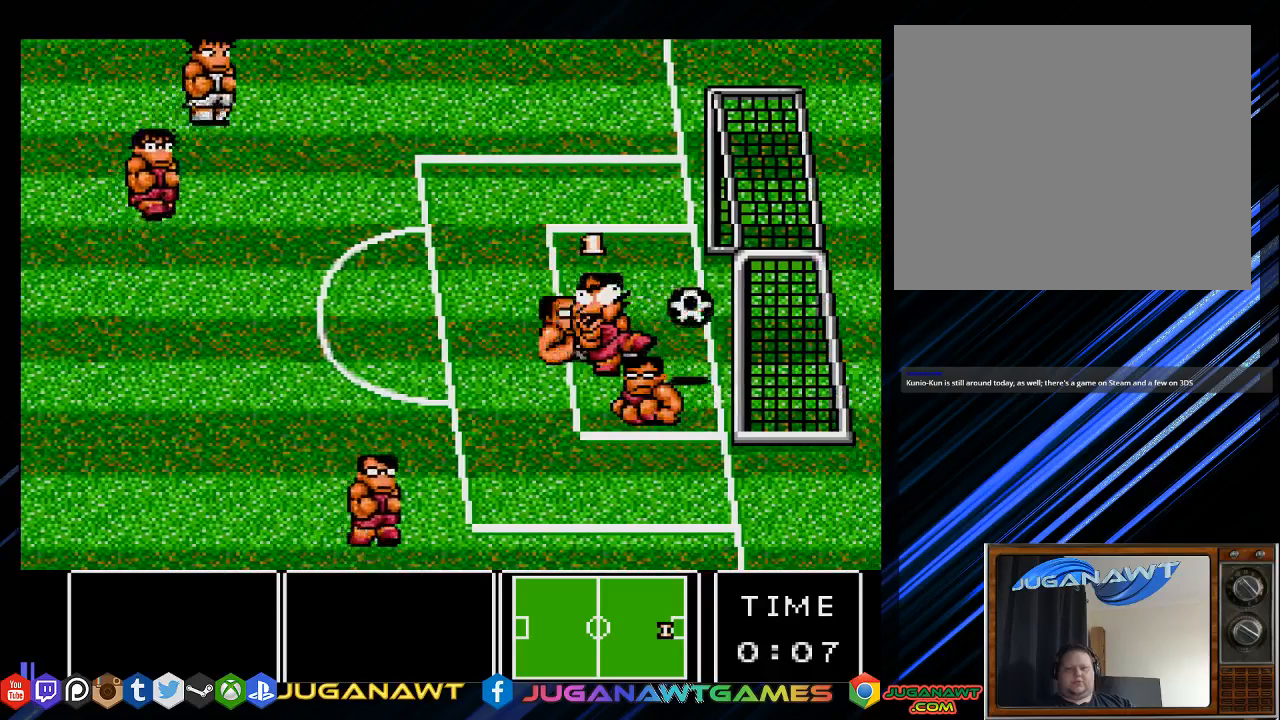
{"buttons": ["DPAD_RIGHT"], "left_stick": "center", "right_stick": "center", "events": [[17, "DPAD_DOWN", "up"], [83, "CROSS", "down"], [150, "CROSS", "up"], [283, "CROSS", "down"], [383, "CROSS", "up"]]}
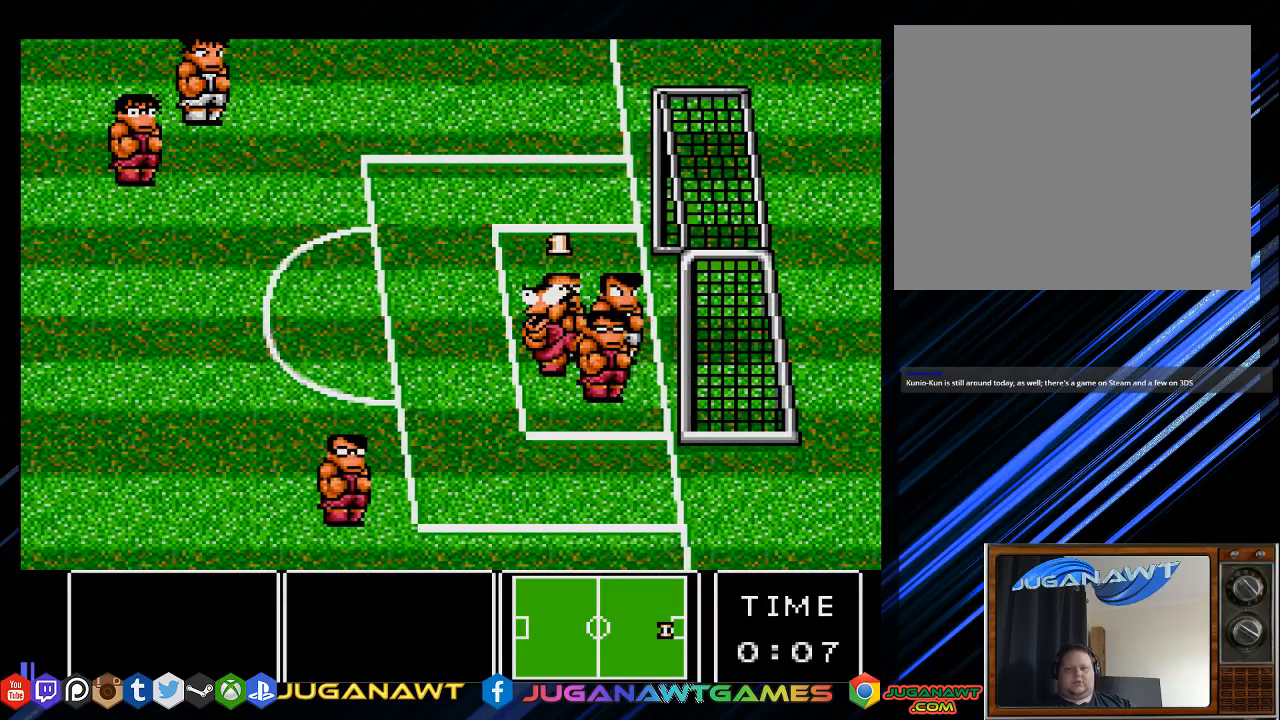
{"buttons": [], "left_stick": "center", "right_stick": "center", "events": [[117, "DPAD_RIGHT", "up"]]}